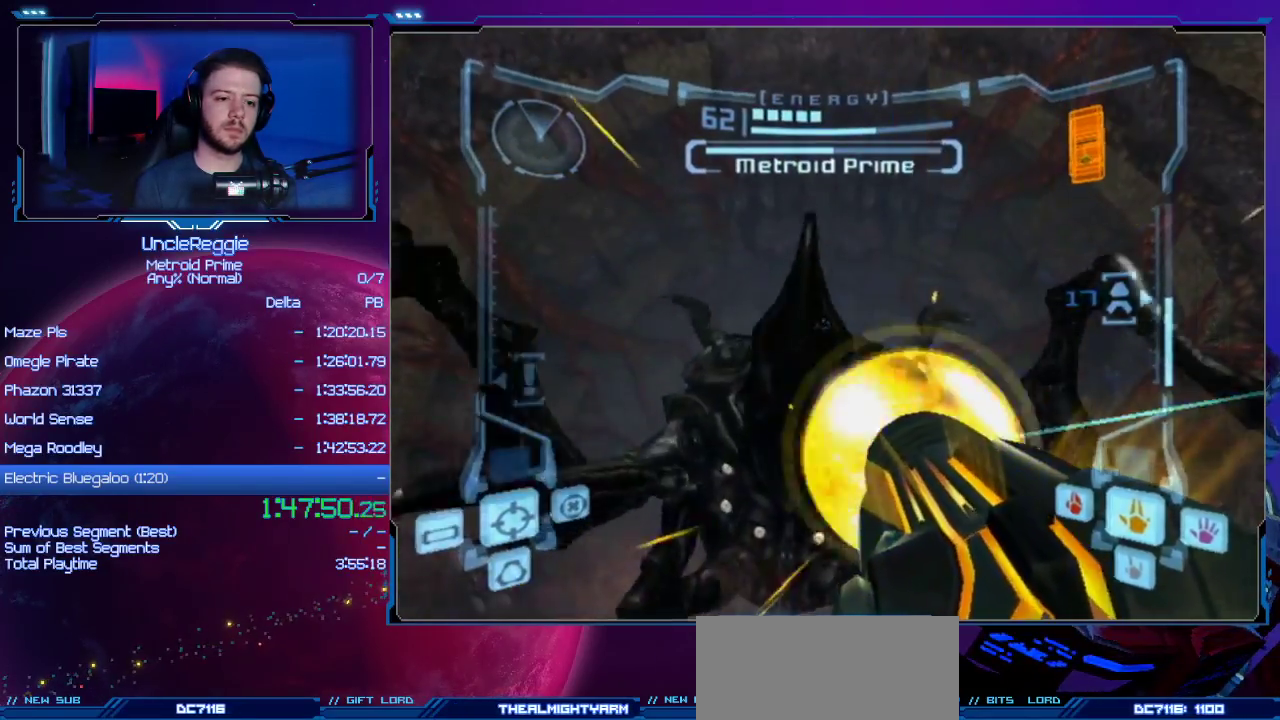
Gameplay with a controller (Nintendo layout); each line is a JSON object with the inputs held at the frame after it. "events" lists button and stick changes between this image and that frame as [ms after this image, input, new state], when the widget could be followed in between. Not read: L3 R3.
{"buttons": ["A"], "left_stick": "up-left", "right_stick": "center", "events": [[33, "left_stick", "up"], [183, "A", "up"], [283, "A", "down"], [316, "L1", "up"], [350, "left_stick", "up-left"]]}
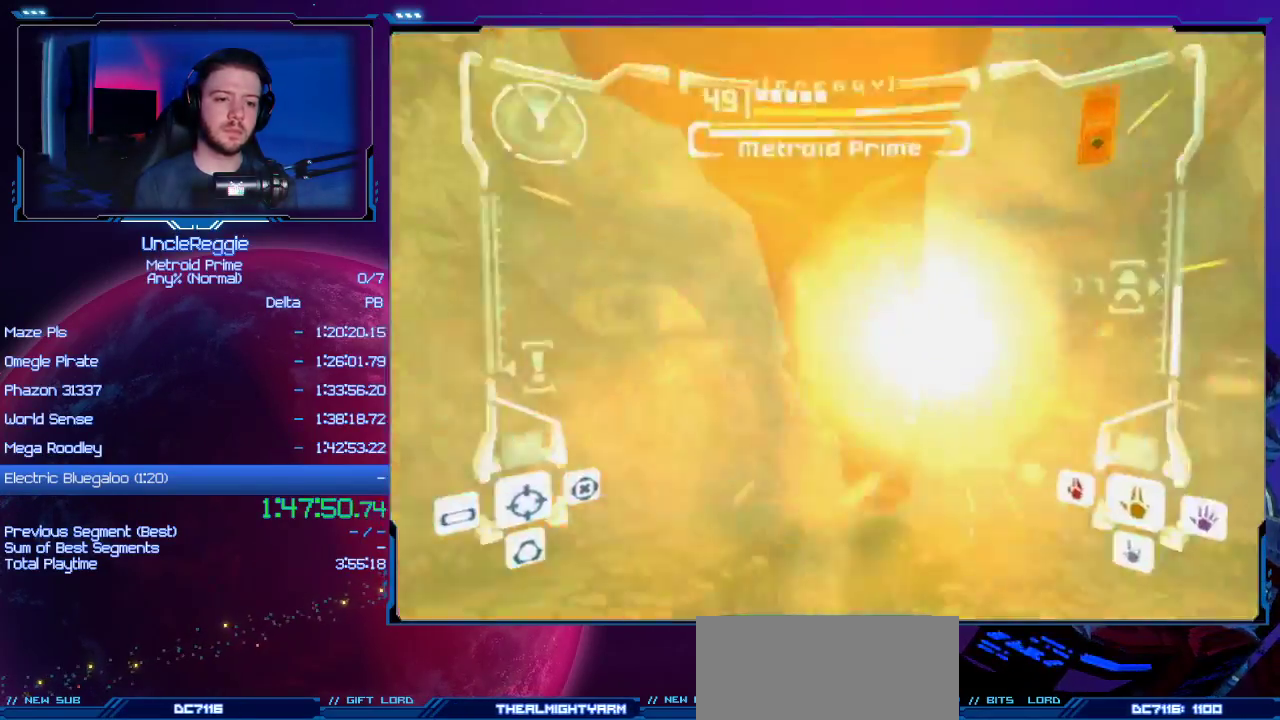
{"buttons": ["A"], "left_stick": "left", "right_stick": "center", "events": [[33, "left_stick", "left"]]}
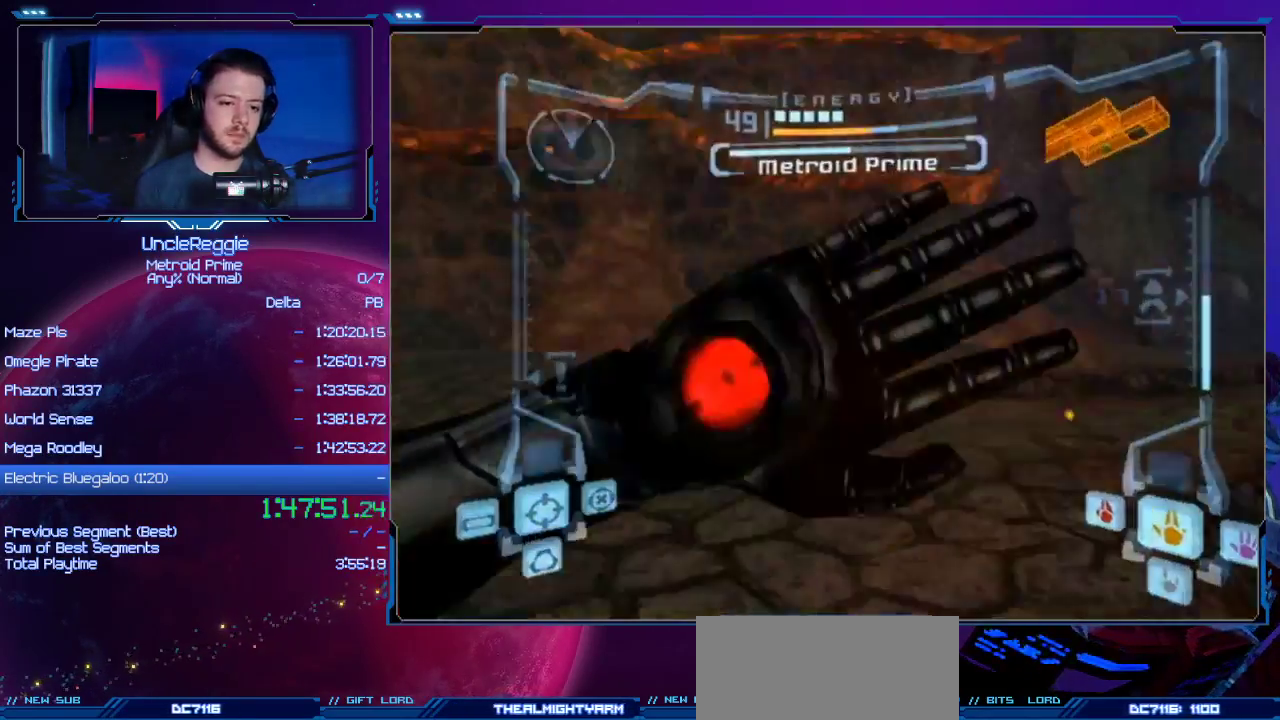
{"buttons": ["A"], "left_stick": "left", "right_stick": "center", "events": []}
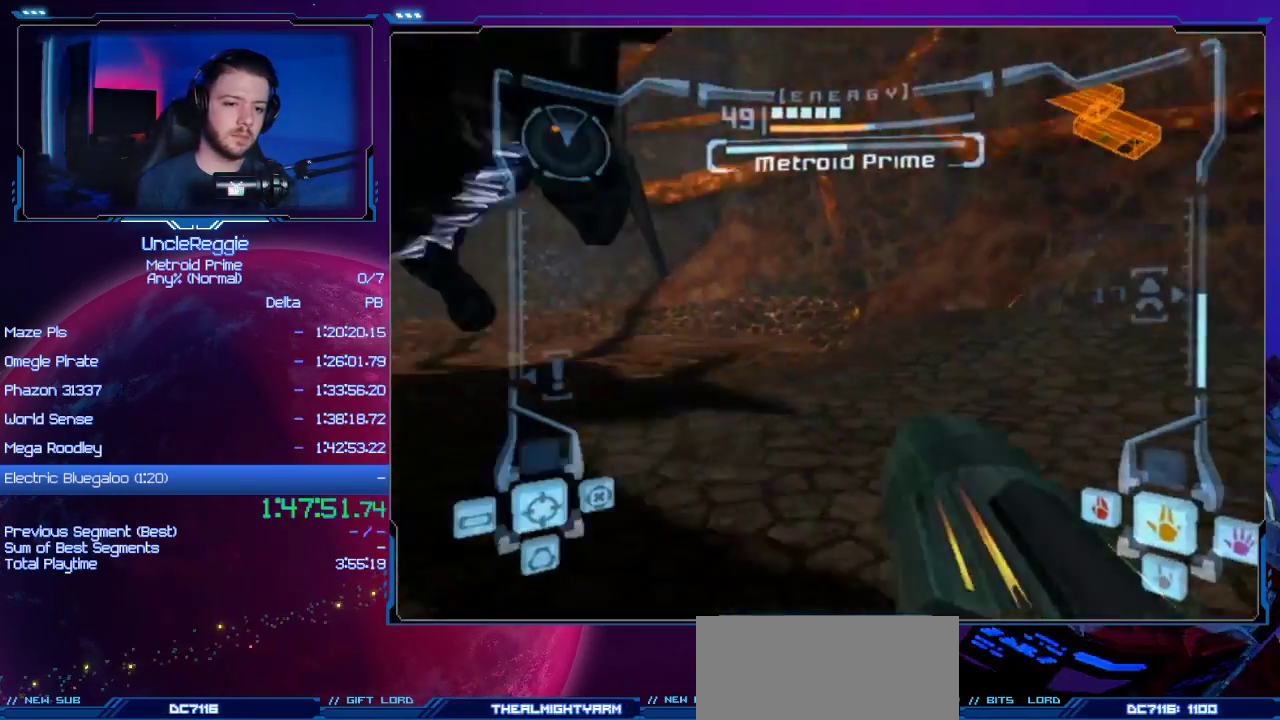
{"buttons": ["A", "L1"], "left_stick": "down", "right_stick": "center", "events": [[33, "left_stick", "down-left"], [317, "left_stick", "down"], [350, "L1", "down"]]}
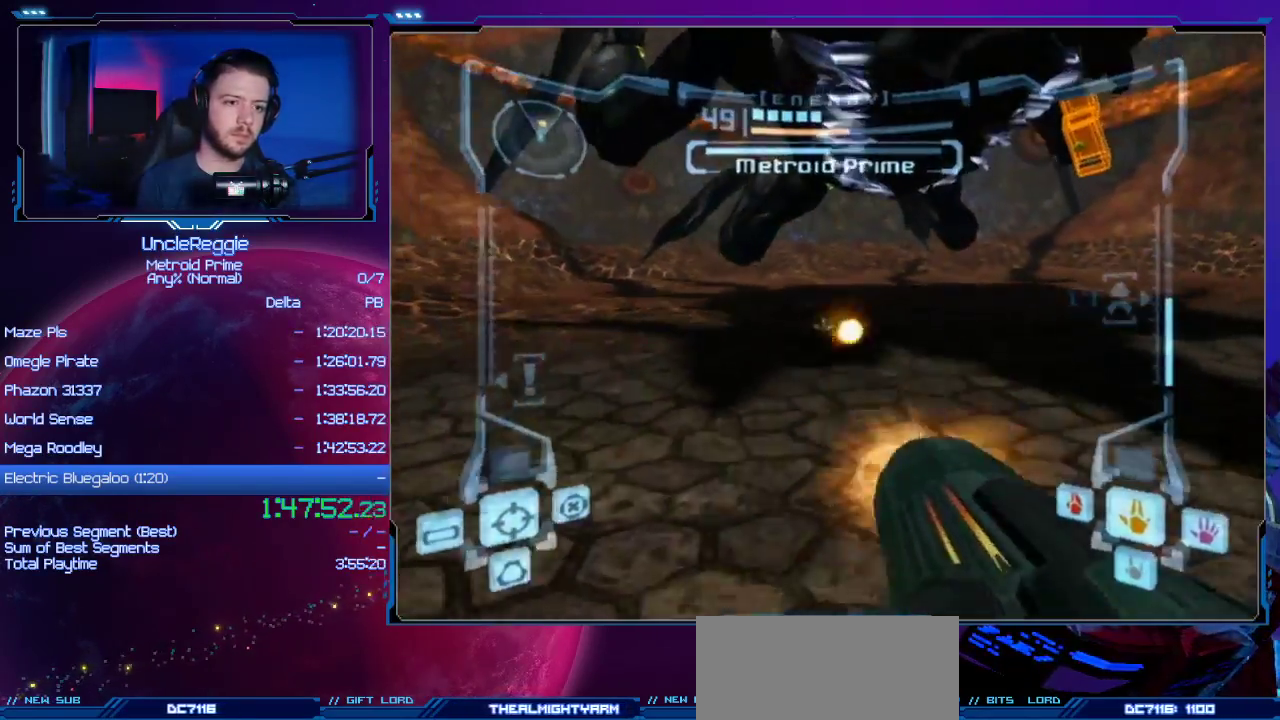
{"buttons": ["A", "L1"], "left_stick": "down-right", "right_stick": "center", "events": [[283, "L1", "up"], [333, "L1", "down"], [467, "left_stick", "down-right"]]}
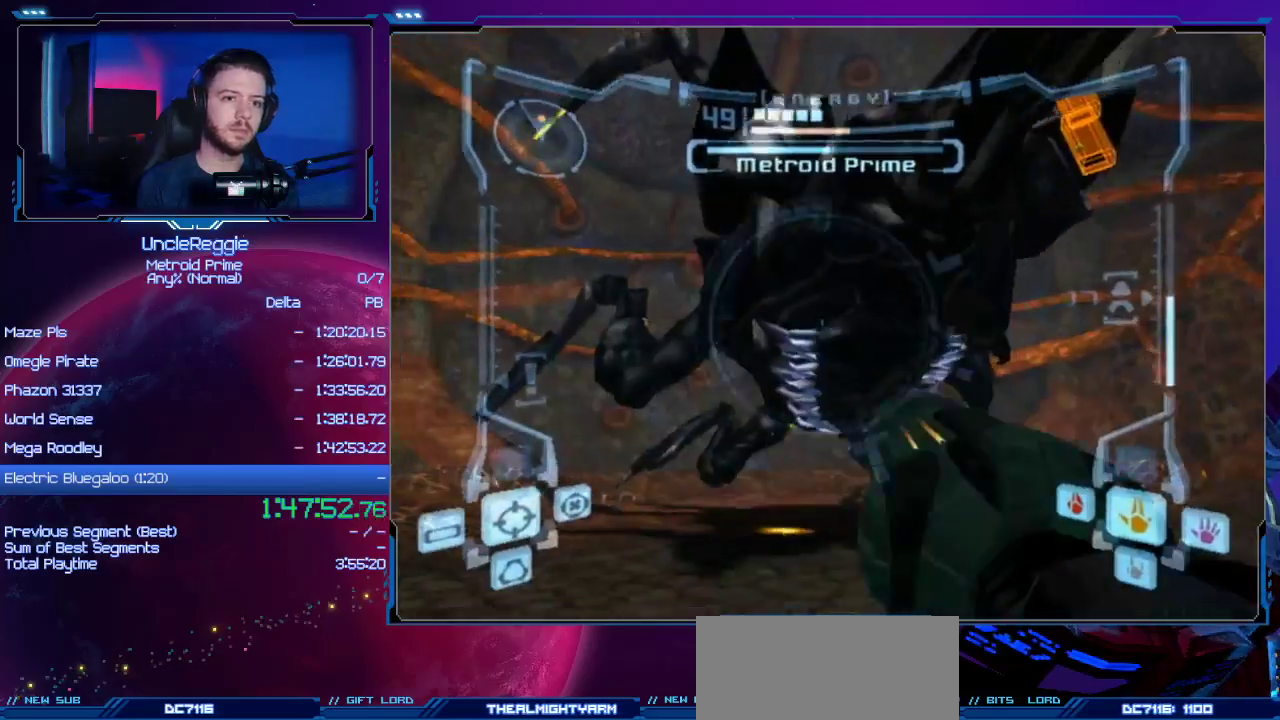
{"buttons": ["A", "B", "L1"], "left_stick": "down-right", "right_stick": "center", "events": [[384, "B", "down"]]}
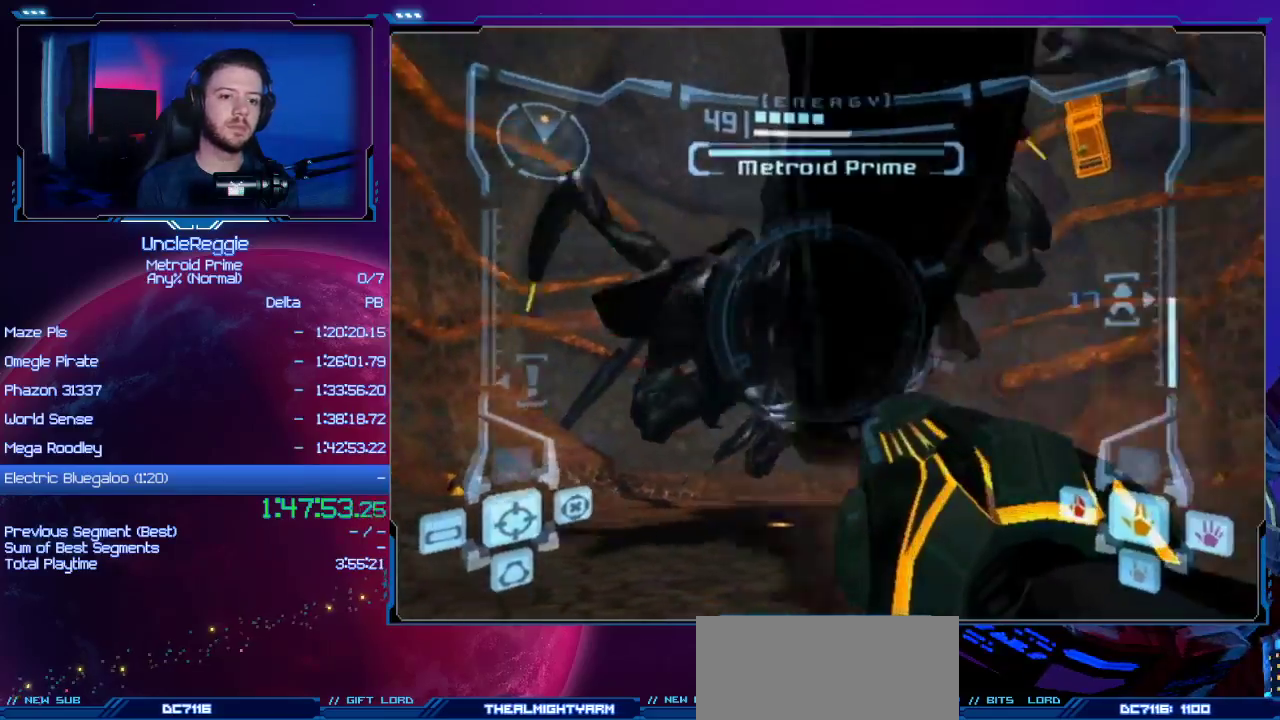
{"buttons": ["A", "L1"], "left_stick": "down-right", "right_stick": "center", "events": [[34, "B", "up"]]}
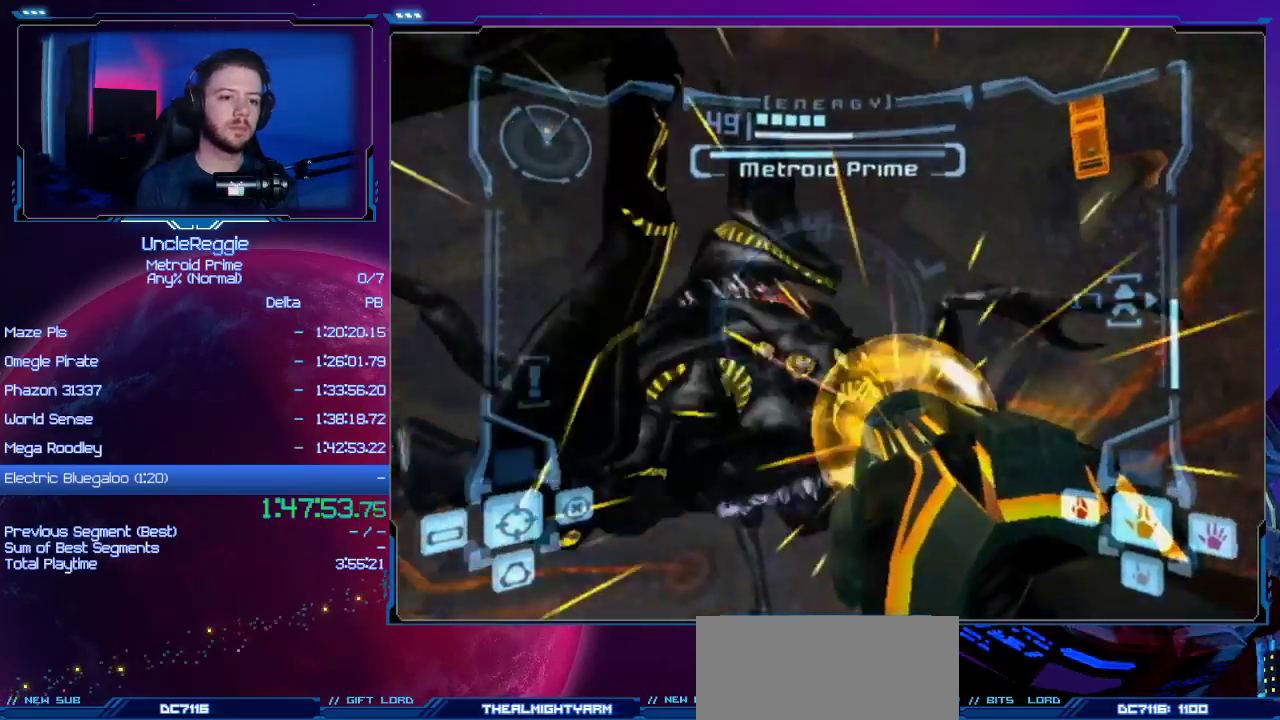
{"buttons": ["A", "L1"], "left_stick": "up", "right_stick": "center", "events": [[167, "left_stick", "up-right"], [250, "left_stick", "up"]]}
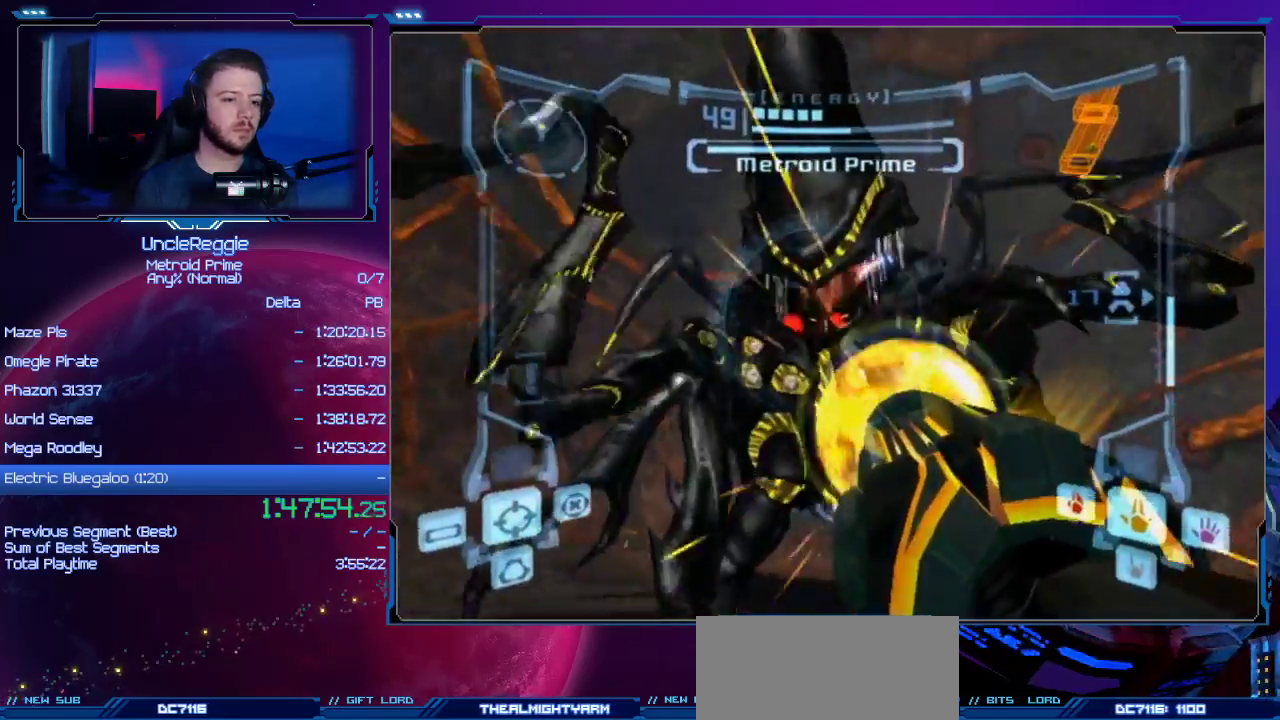
{"buttons": ["A", "L1"], "left_stick": "up-left", "right_stick": "center", "events": [[166, "left_stick", "up-left"]]}
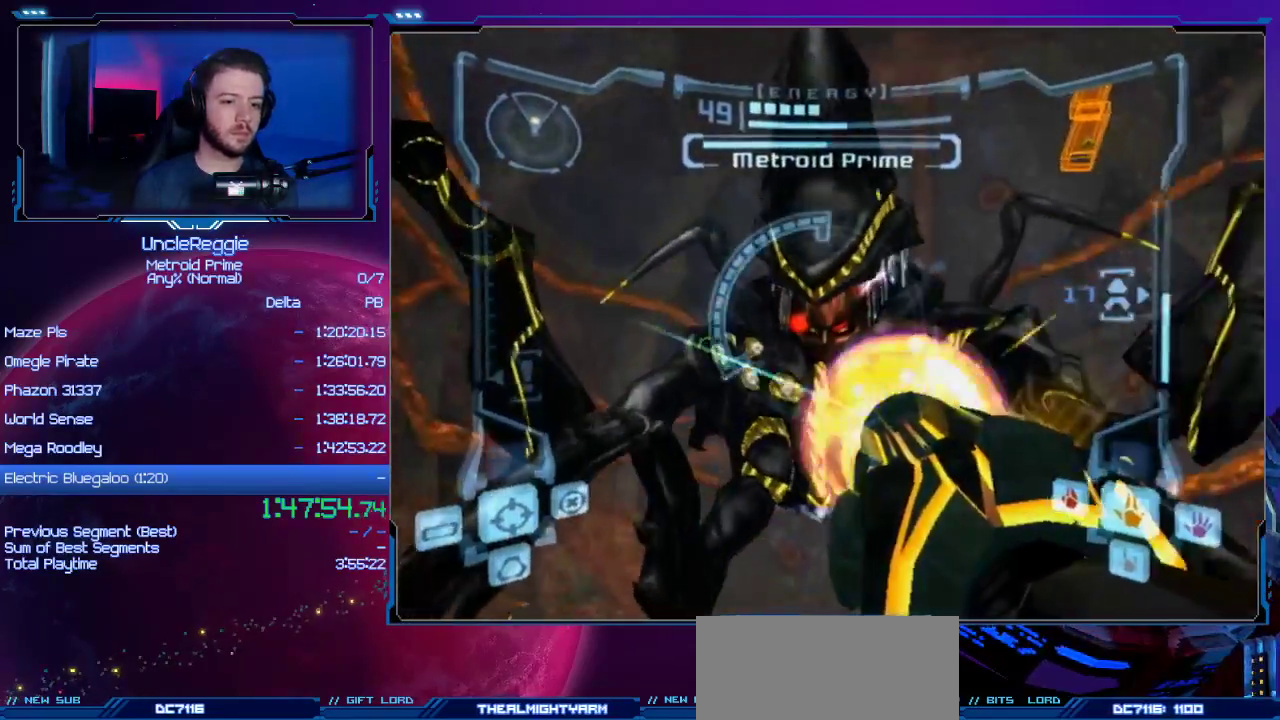
{"buttons": ["L1"], "left_stick": "down-left", "right_stick": "center", "events": [[100, "A", "up"], [217, "left_stick", "left"], [384, "left_stick", "down-left"]]}
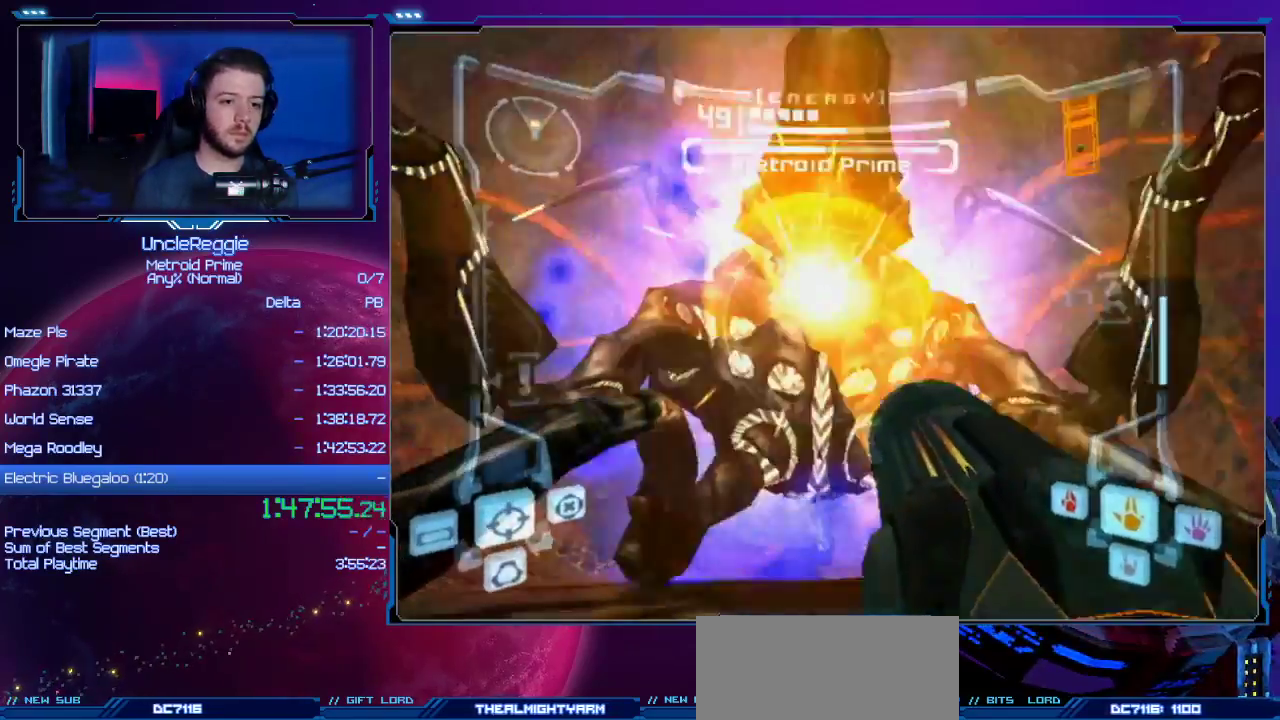
{"buttons": ["L1"], "left_stick": "center", "right_stick": "center", "events": [[351, "right_stick", "down"], [451, "left_stick", "center"], [501, "right_stick", "center"]]}
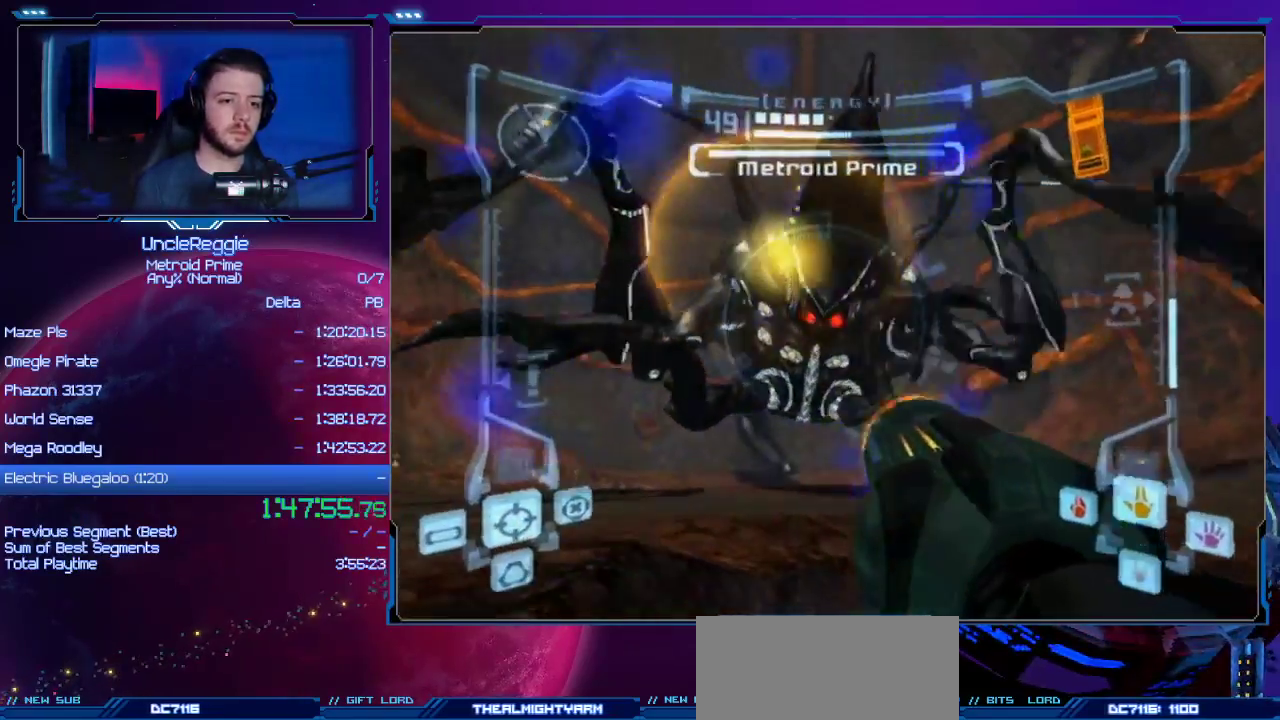
{"buttons": ["L1"], "left_stick": "center", "right_stick": "center", "events": [[100, "left_stick", "up-left"], [200, "left_stick", "center"], [250, "B", "down"], [450, "B", "up"]]}
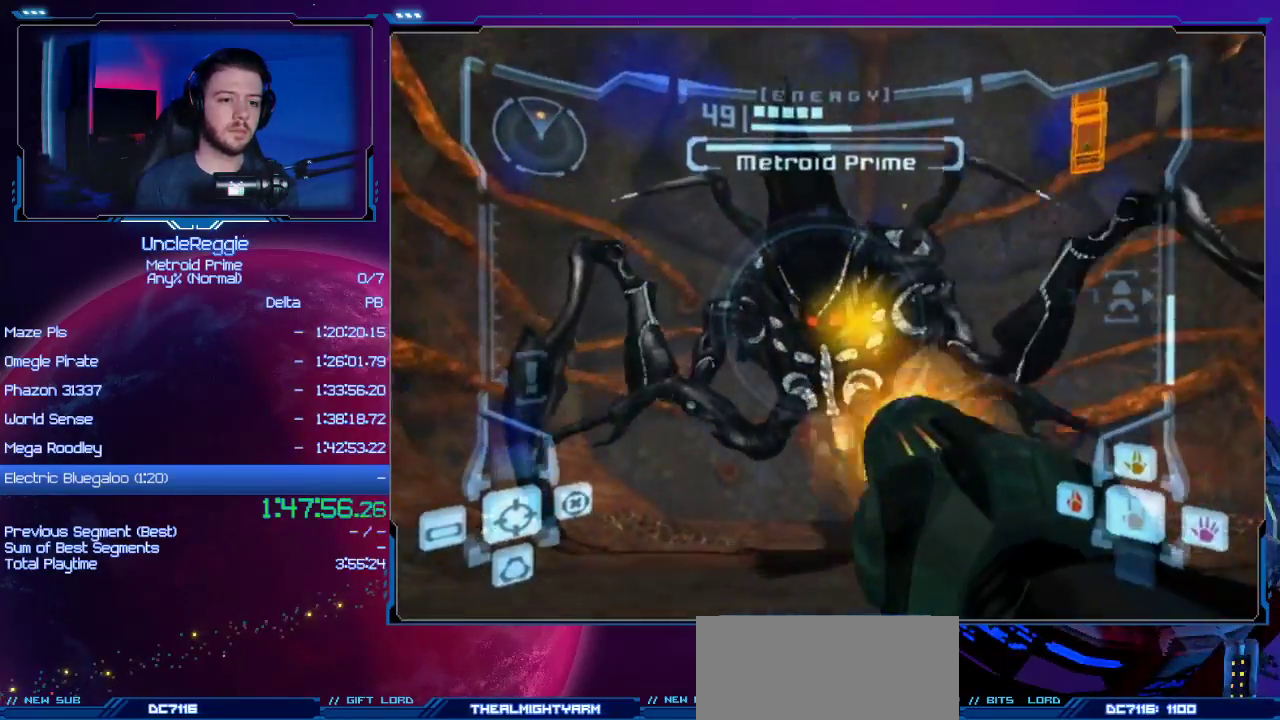
{"buttons": ["B", "L1"], "left_stick": "down", "right_stick": "center", "events": [[400, "B", "down"], [483, "left_stick", "down"]]}
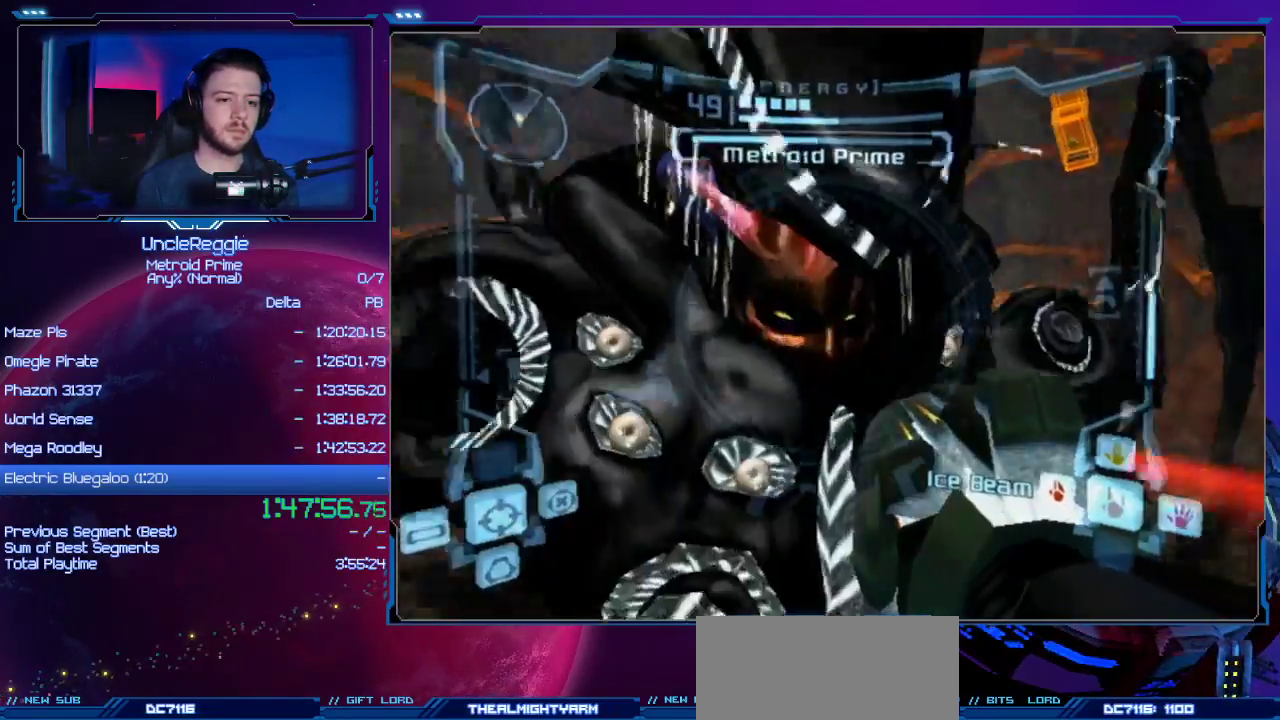
{"buttons": ["A", "L1"], "left_stick": "down-left", "right_stick": "center", "events": [[150, "A", "down"], [184, "B", "up"], [450, "left_stick", "down-left"]]}
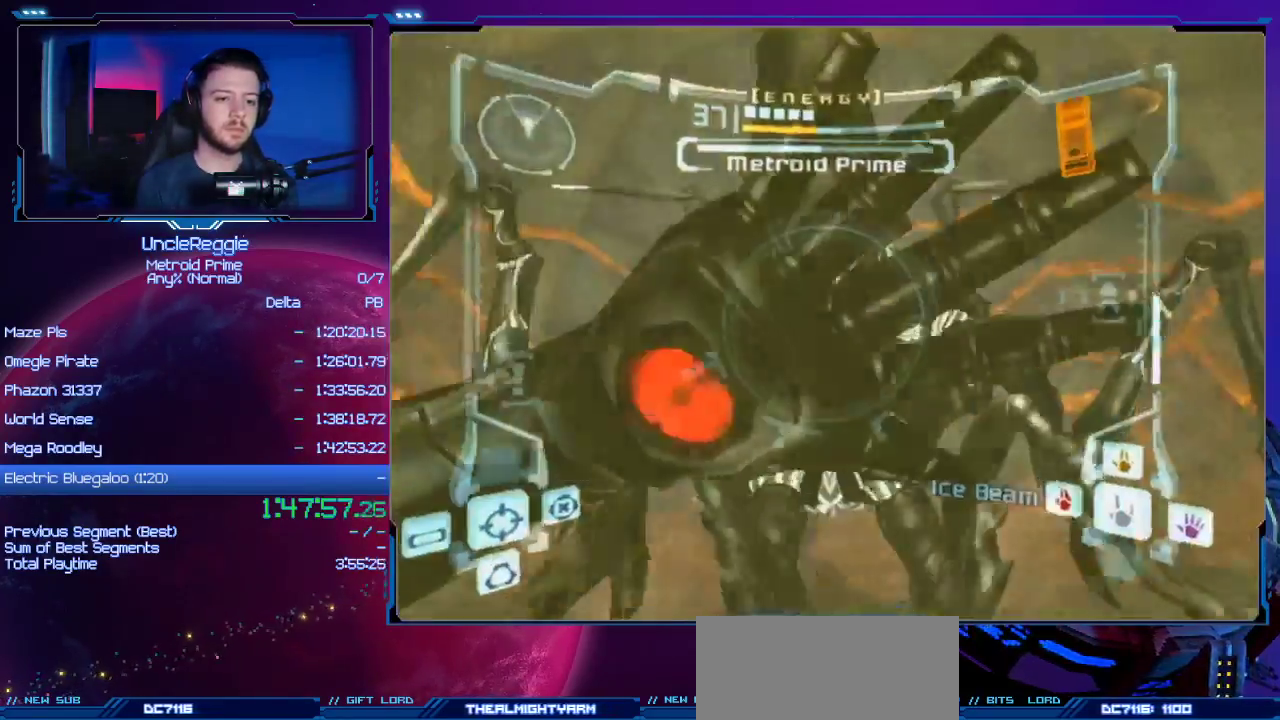
{"buttons": ["L1"], "left_stick": "up-left", "right_stick": "center", "events": [[51, "left_stick", "left"], [151, "left_stick", "up-left"], [267, "A", "up"]]}
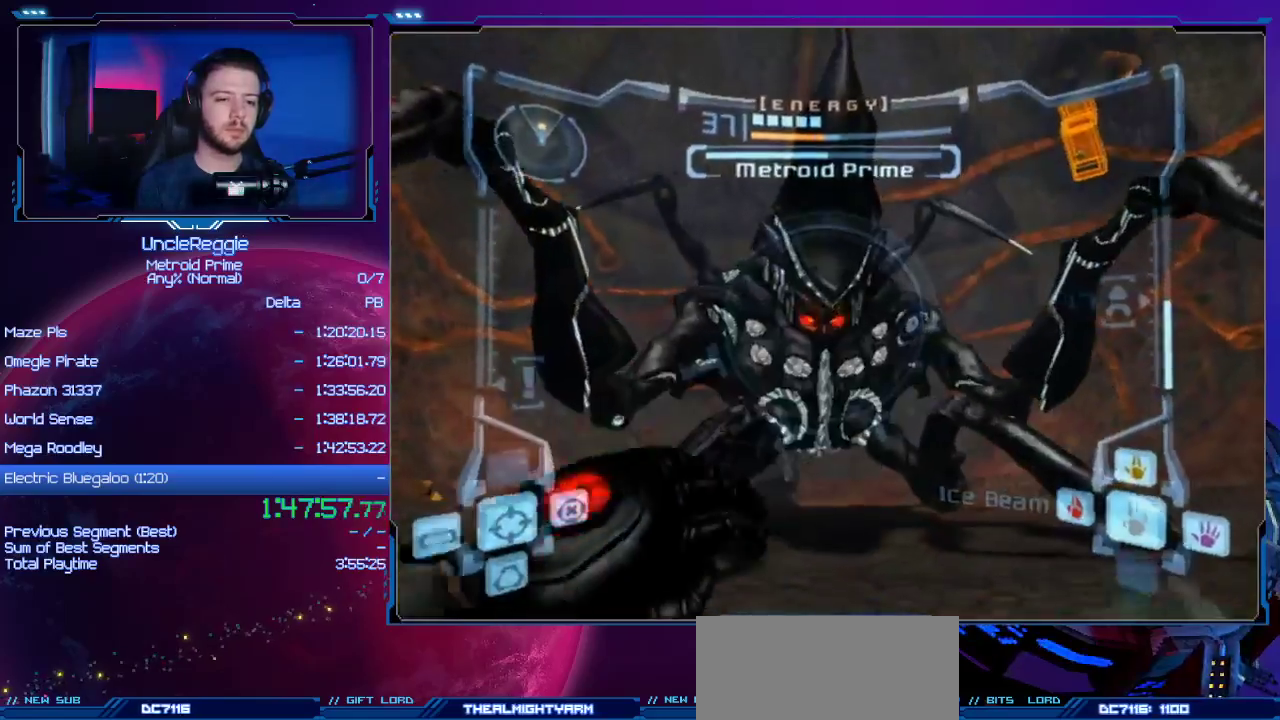
{"buttons": ["A", "L1"], "left_stick": "up-left", "right_stick": "center", "events": [[334, "A", "down"]]}
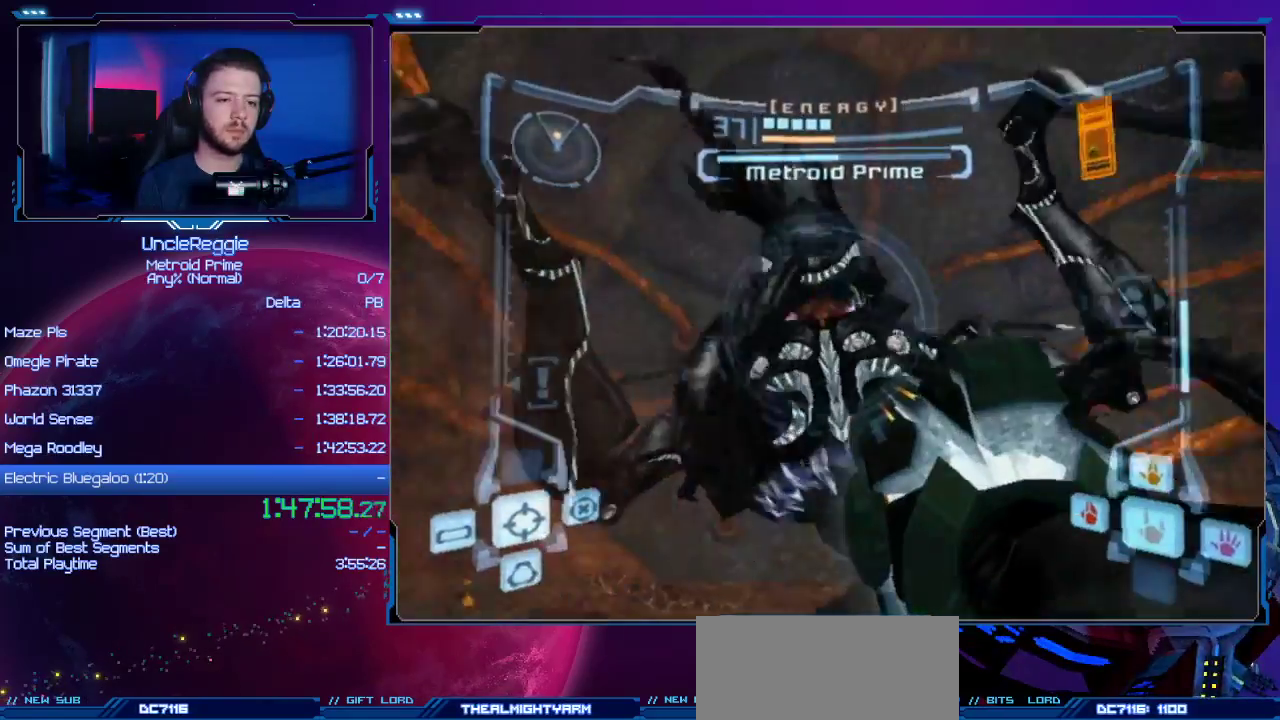
{"buttons": ["A", "L1"], "left_stick": "center", "right_stick": "center", "events": [[116, "left_stick", "center"]]}
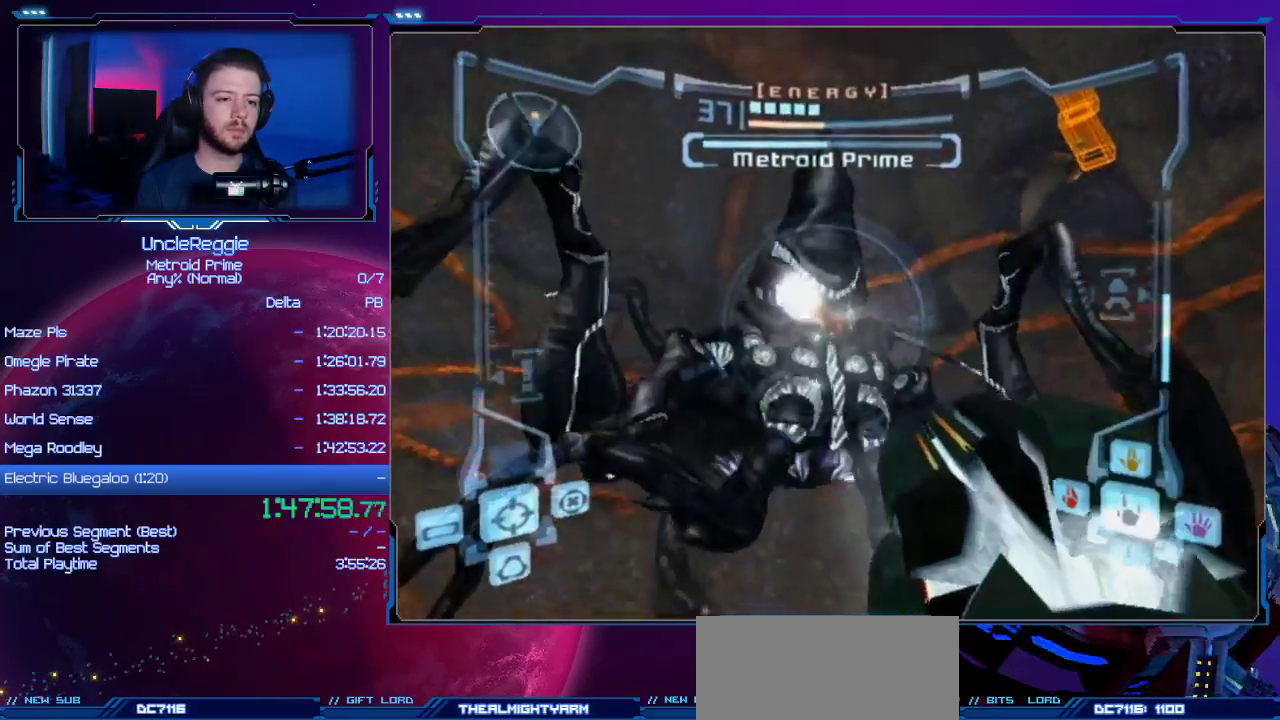
{"buttons": ["A", "L1"], "left_stick": "center", "right_stick": "center", "events": []}
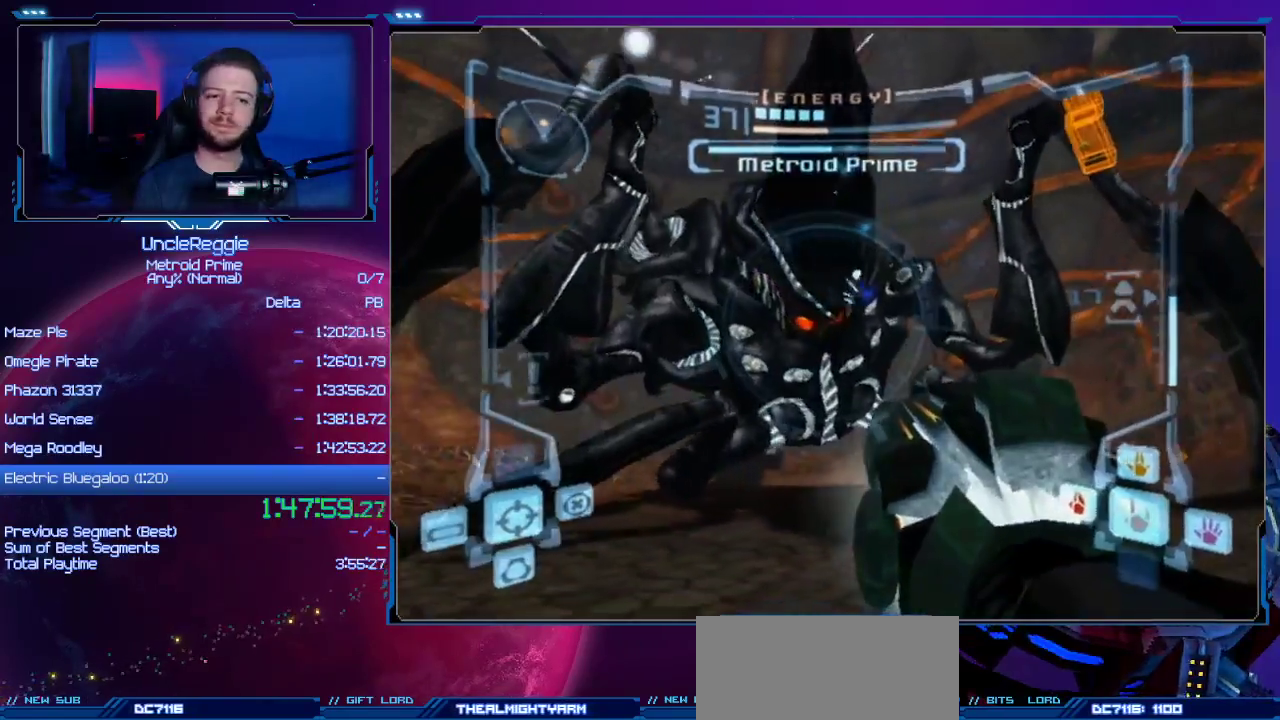
{"buttons": ["A", "L1"], "left_stick": "center", "right_stick": "center", "events": []}
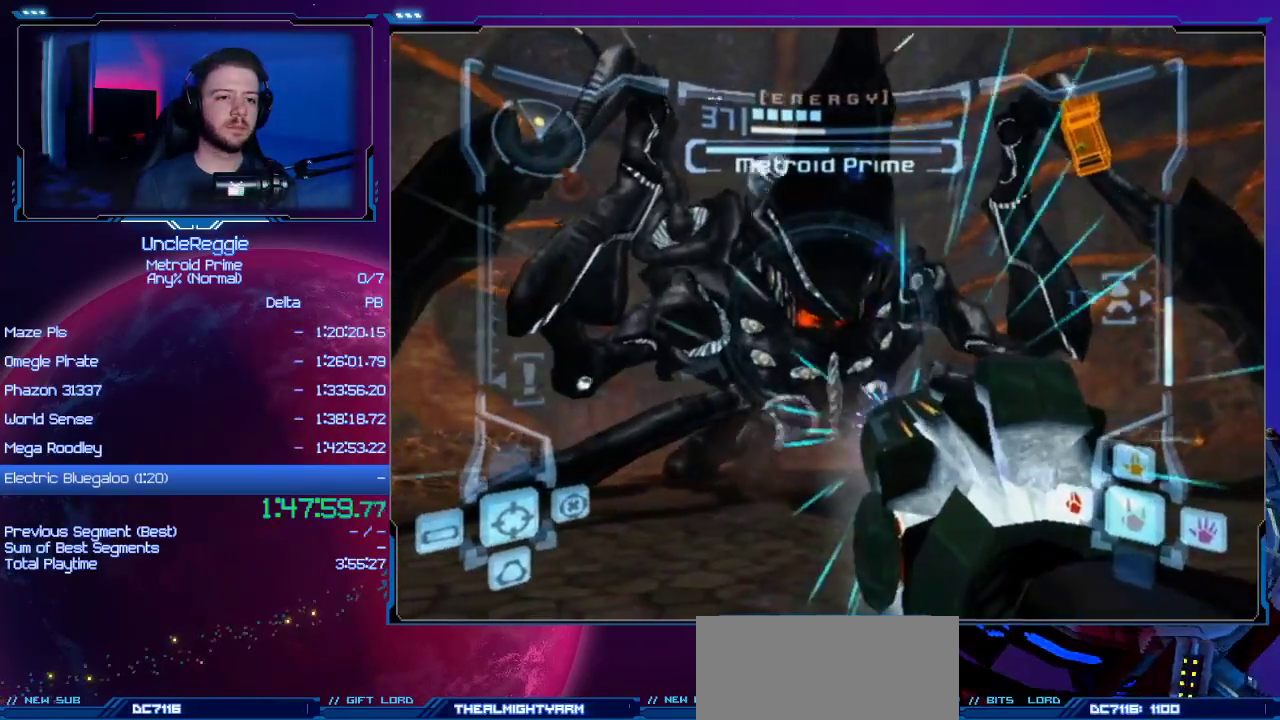
{"buttons": ["A", "L1"], "left_stick": "center", "right_stick": "center", "events": []}
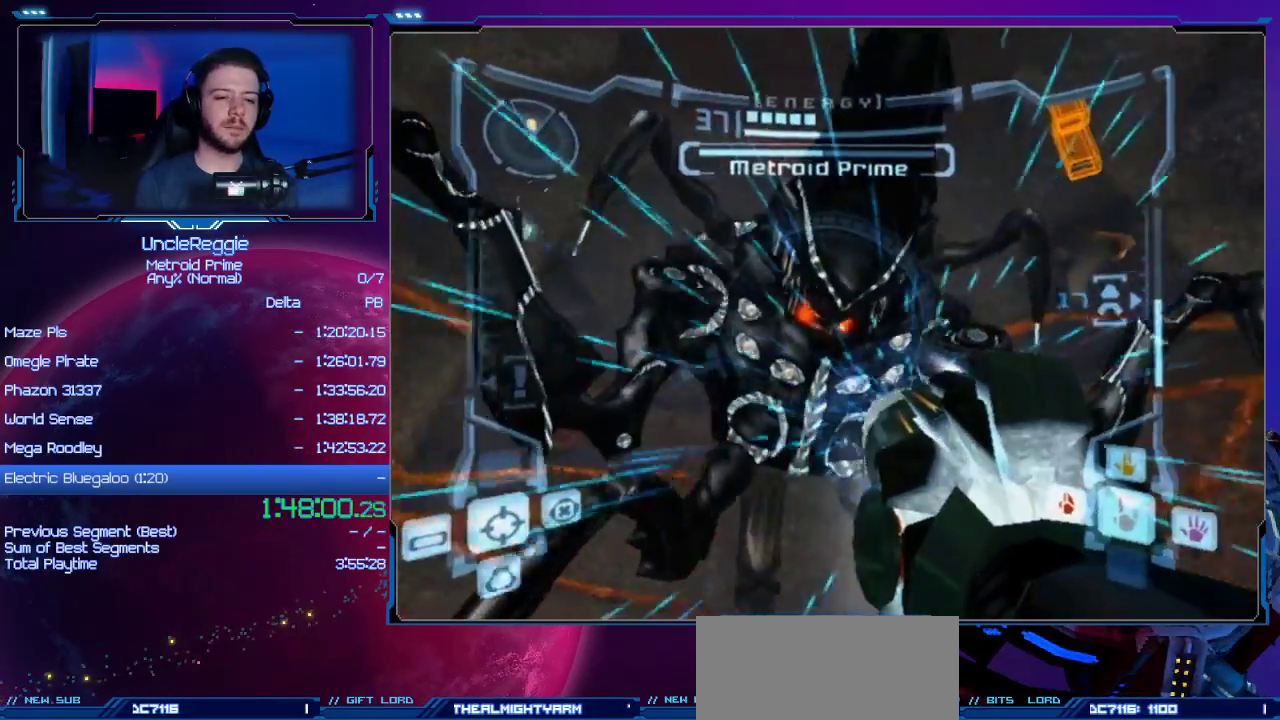
{"buttons": ["A", "L1"], "left_stick": "center", "right_stick": "center", "events": []}
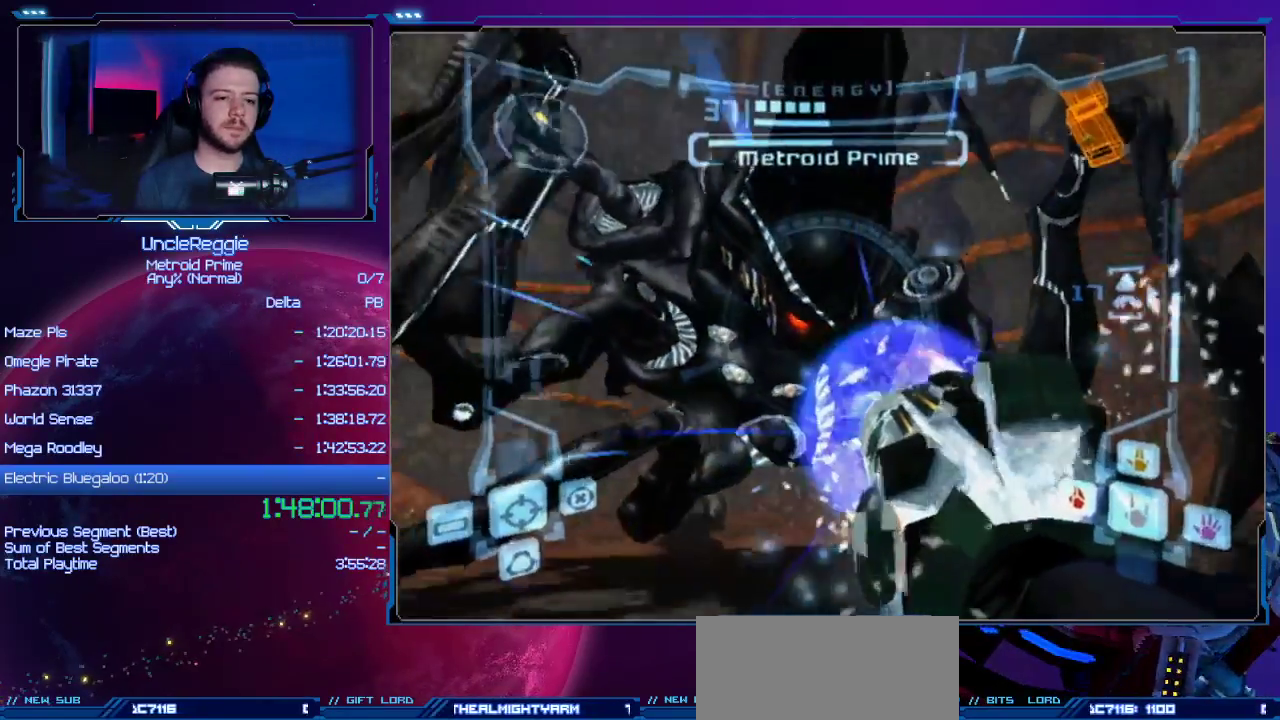
{"buttons": ["A", "L1"], "left_stick": "center", "right_stick": "center", "events": []}
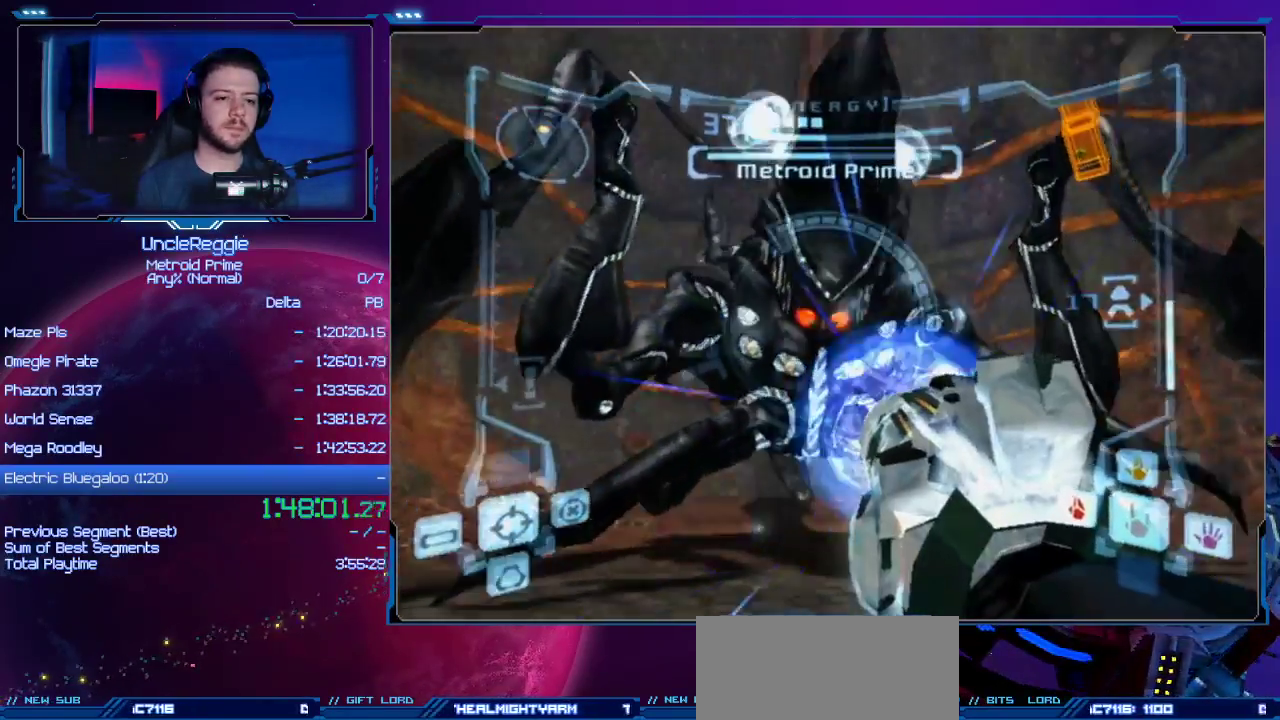
{"buttons": ["A", "L1"], "left_stick": "center", "right_stick": "center", "events": []}
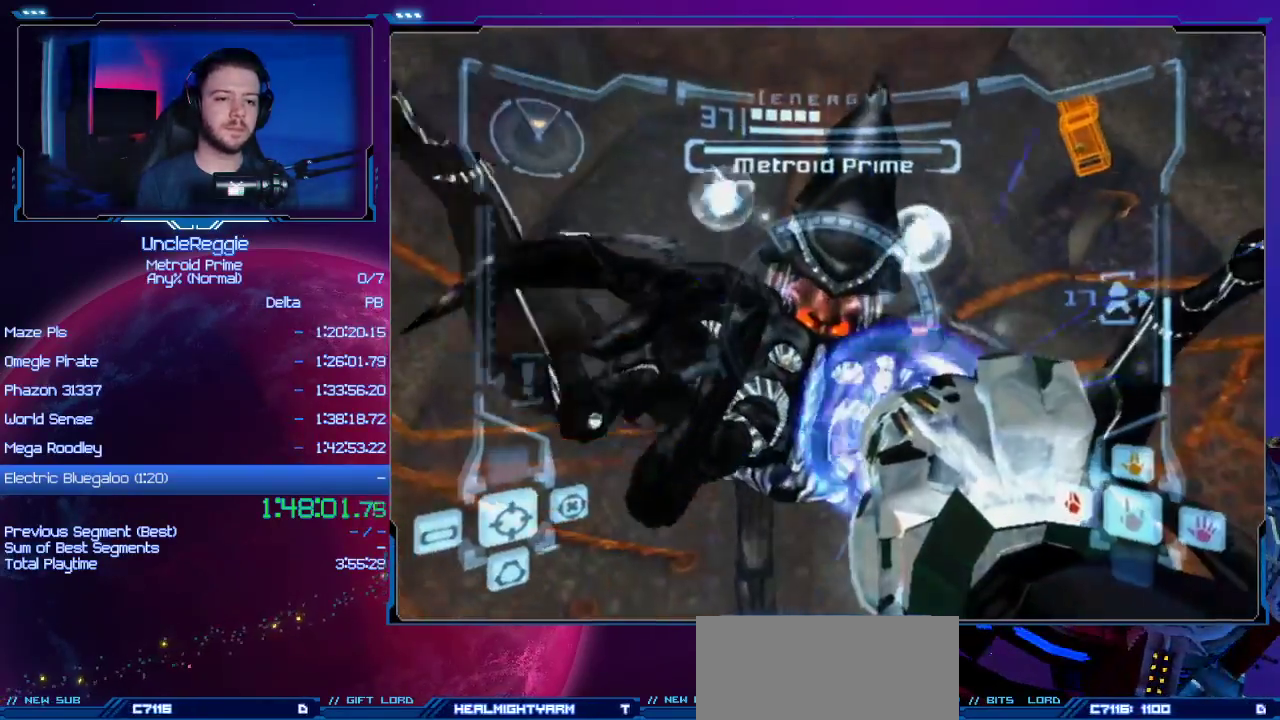
{"buttons": ["A", "L1"], "left_stick": "center", "right_stick": "center", "events": [[350, "A", "up"], [434, "A", "down"]]}
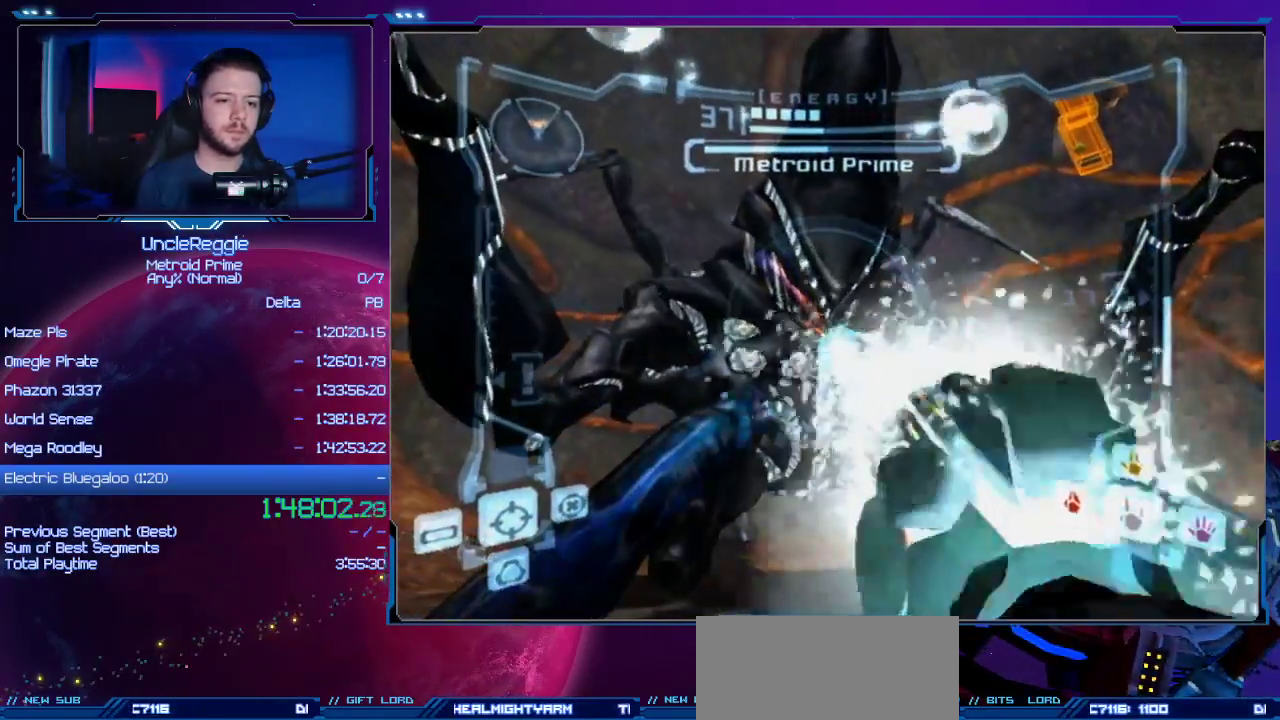
{"buttons": ["A", "L1"], "left_stick": "center", "right_stick": "center", "events": []}
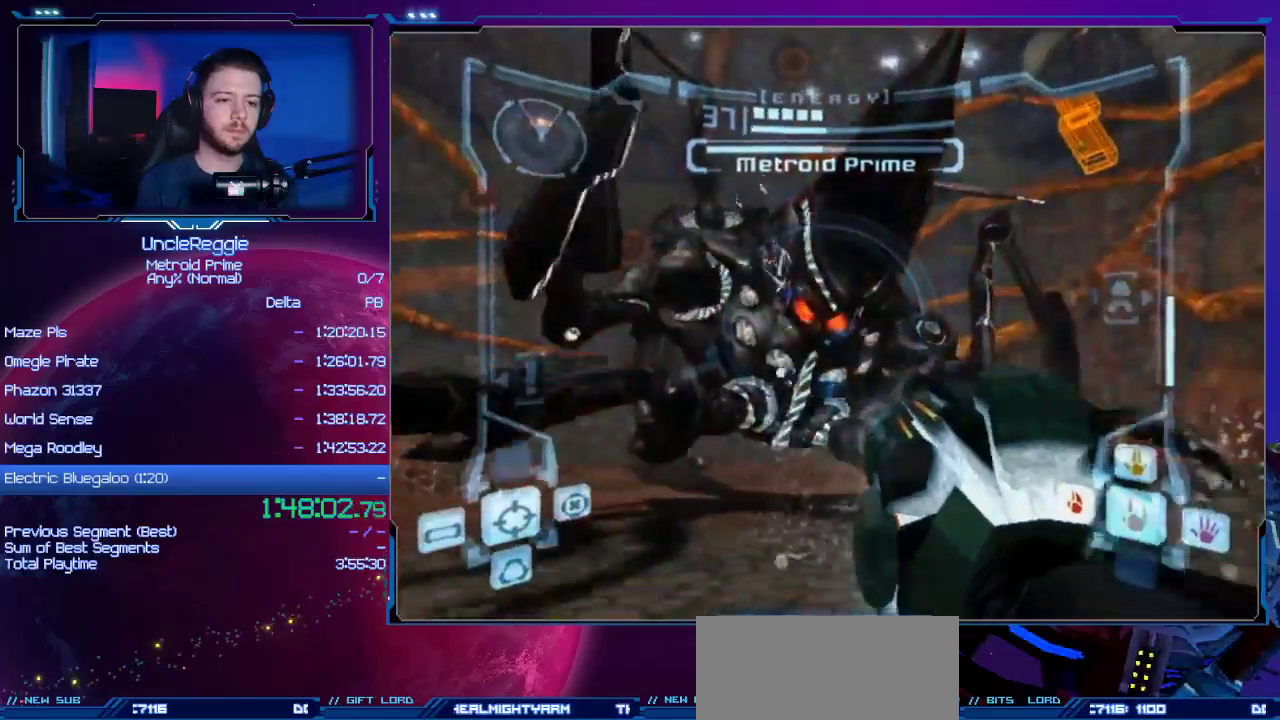
{"buttons": ["A", "L1"], "left_stick": "center", "right_stick": "center", "events": [[350, "B", "down"], [501, "B", "up"]]}
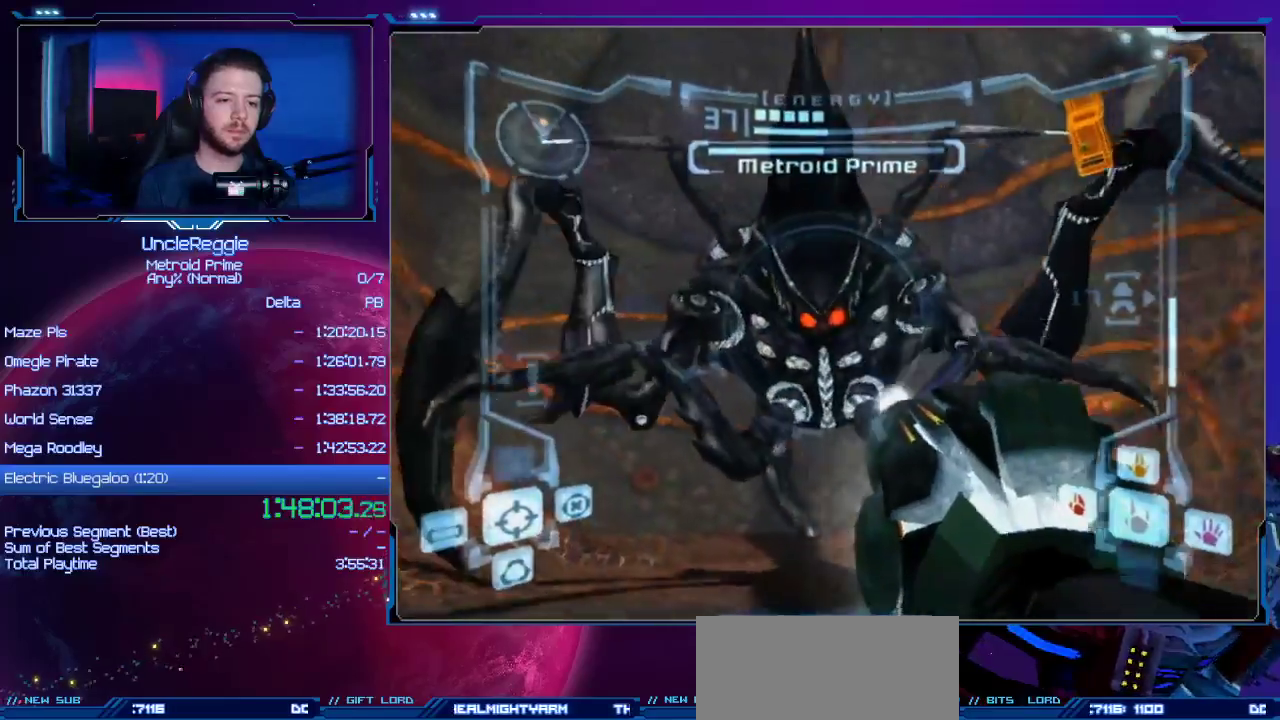
{"buttons": ["A", "L1"], "left_stick": "down-left", "right_stick": "center", "events": [[283, "left_stick", "left"], [383, "left_stick", "down-left"]]}
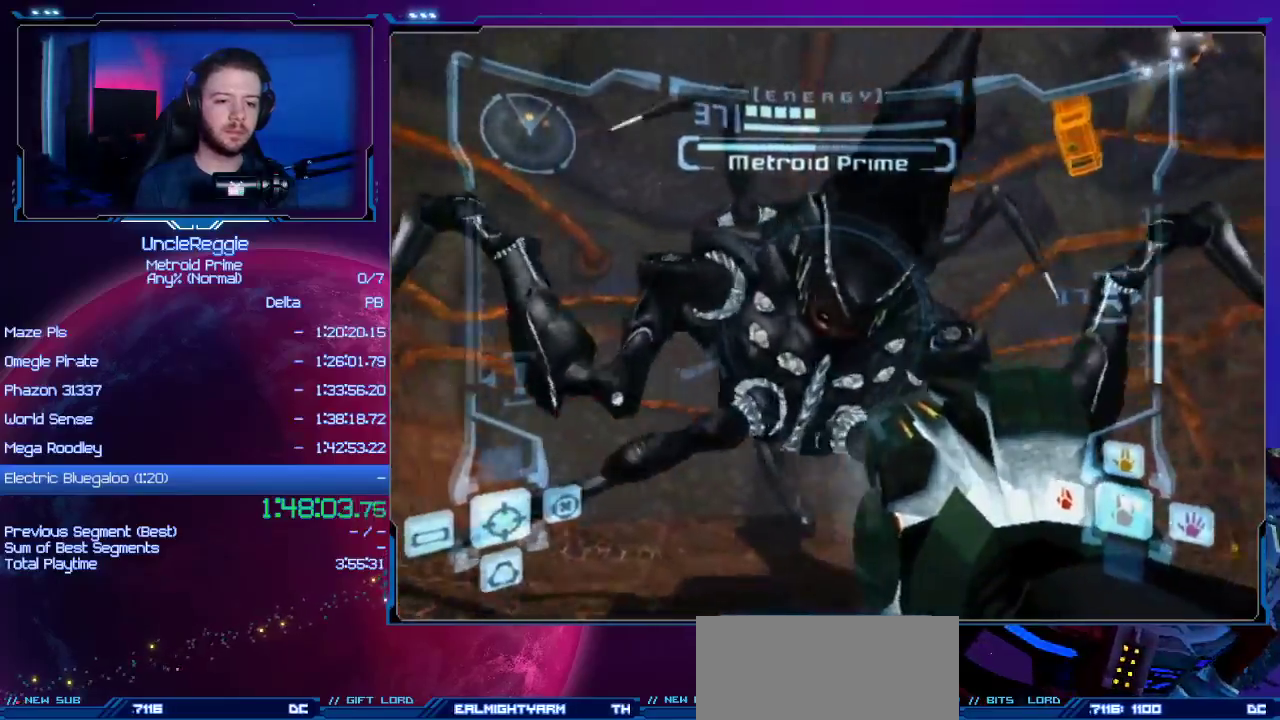
{"buttons": ["A", "L1"], "left_stick": "down-right", "right_stick": "center", "events": [[50, "left_stick", "down"], [117, "B", "down"], [251, "left_stick", "down-right"], [301, "B", "up"]]}
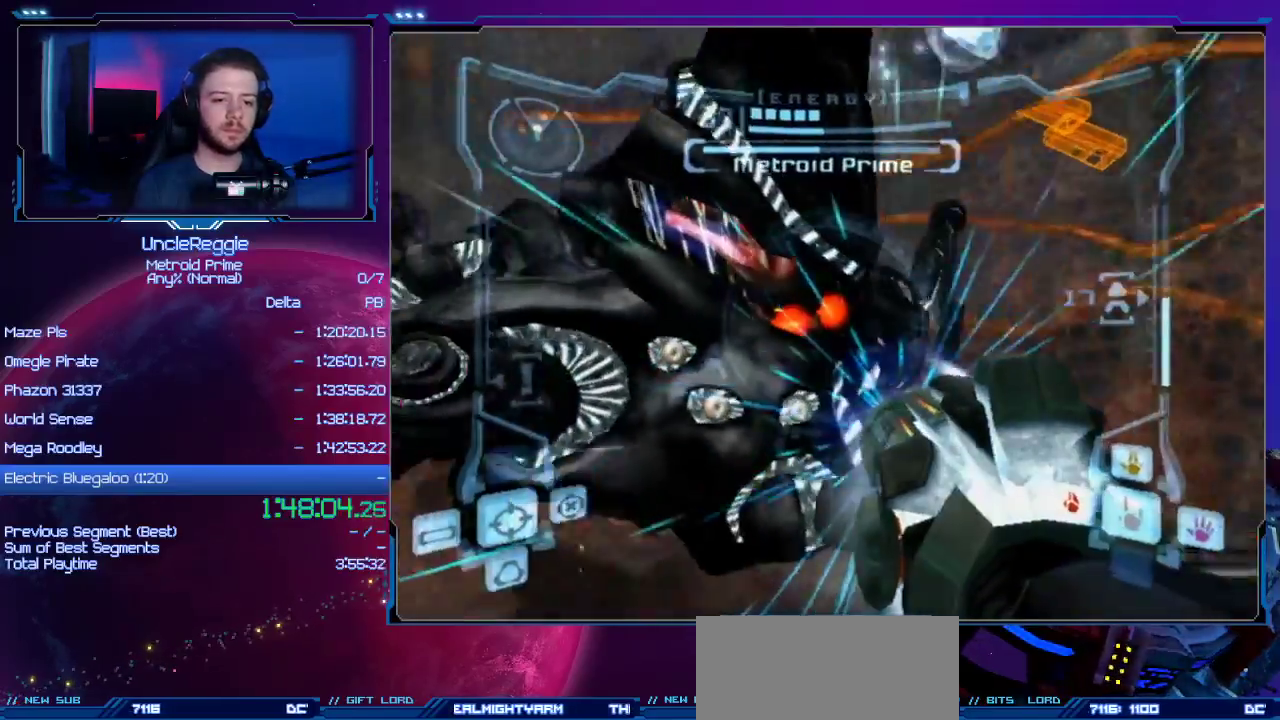
{"buttons": ["A", "L1"], "left_stick": "up-right", "right_stick": "center", "events": [[83, "left_stick", "right"], [200, "left_stick", "up-right"]]}
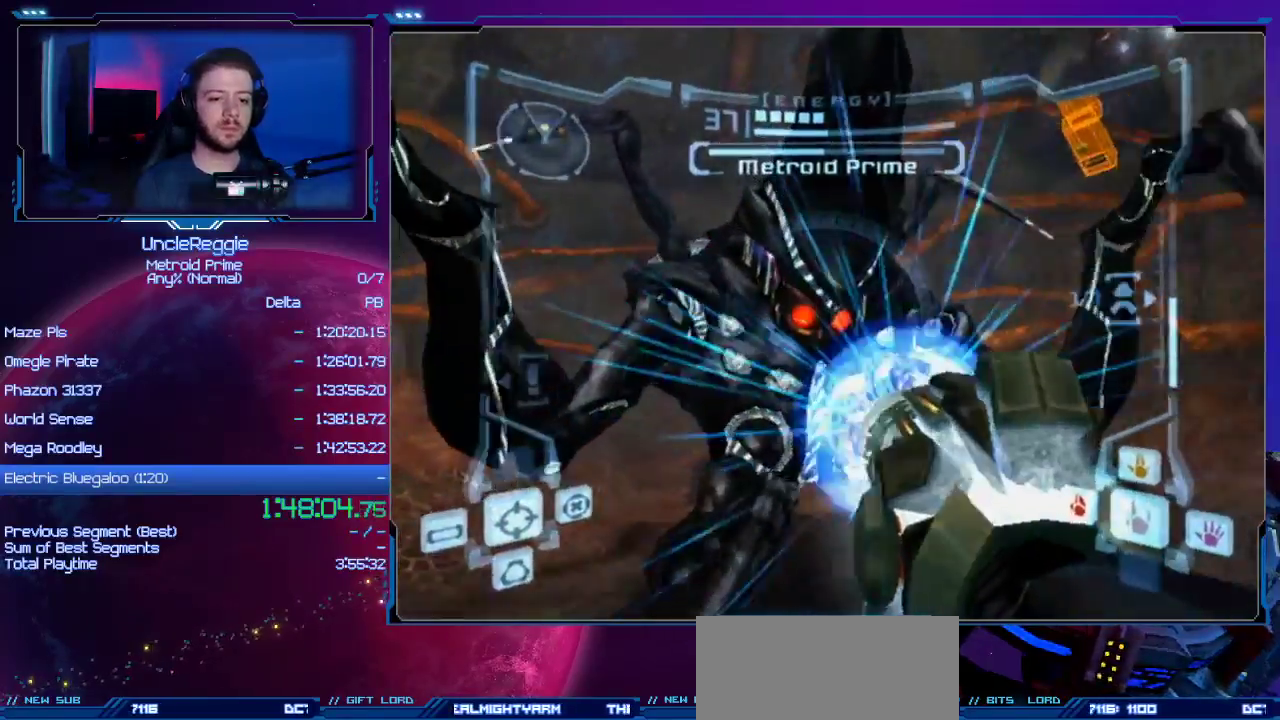
{"buttons": ["B", "L1"], "left_stick": "down-right", "right_stick": "center", "events": [[150, "A", "up"], [150, "left_stick", "down-right"], [484, "B", "down"]]}